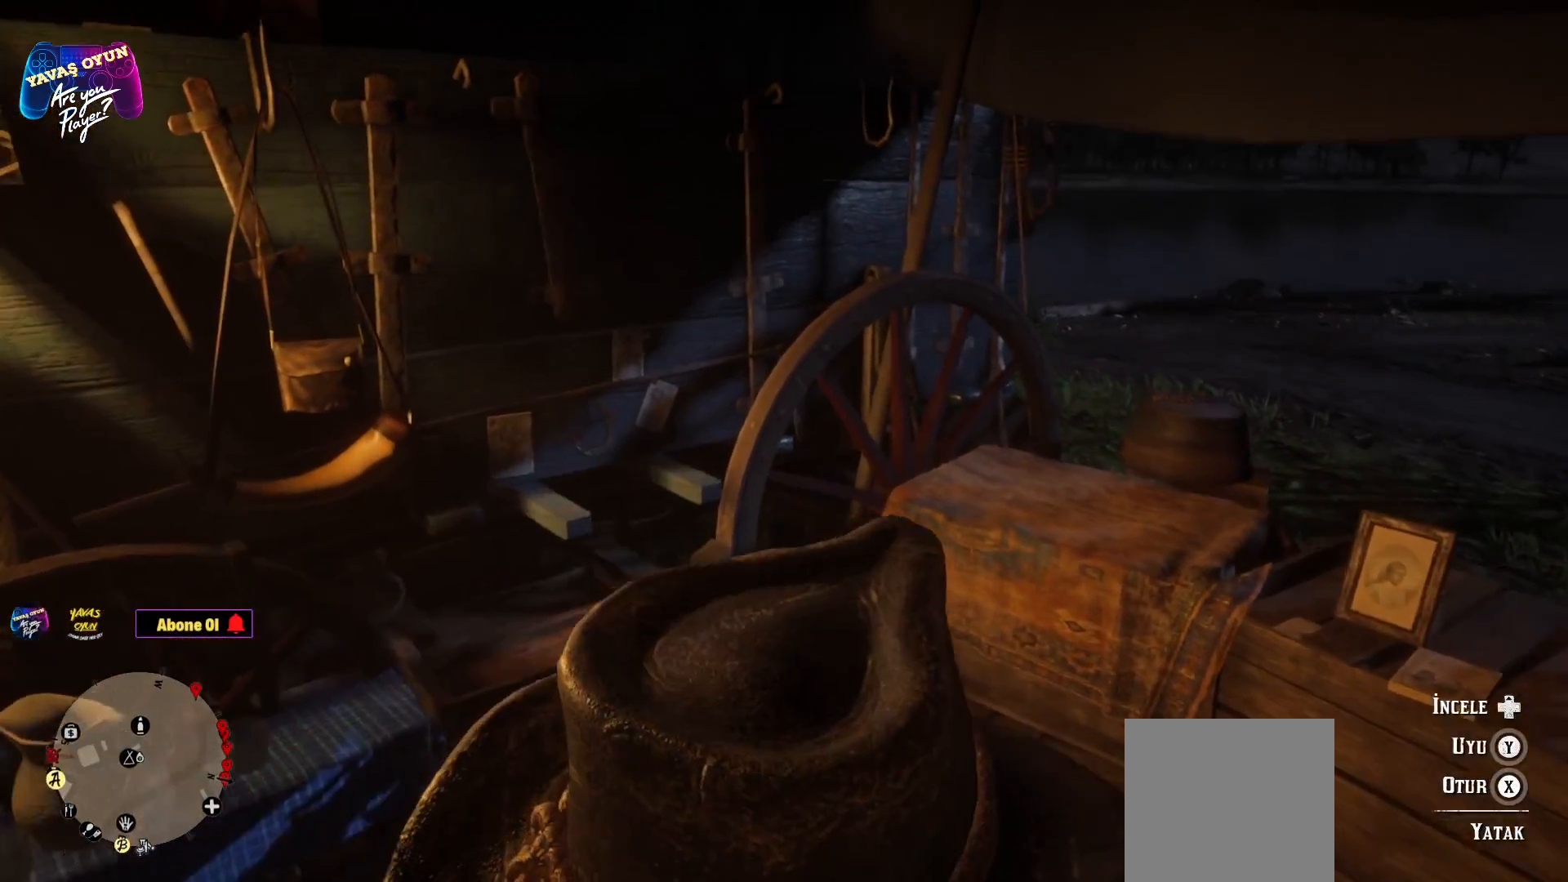
Gameplay with a controller (Xbox layout); each line is a JSON object with the inputs held at the frame after it. "events" lists button and stick changes between this image and that frame as [ms after this image, input, new state], when the widget could be followed in between.
{"buttons": [], "left_stick": "center", "right_stick": "center", "events": [[50, "left_stick", "center"]]}
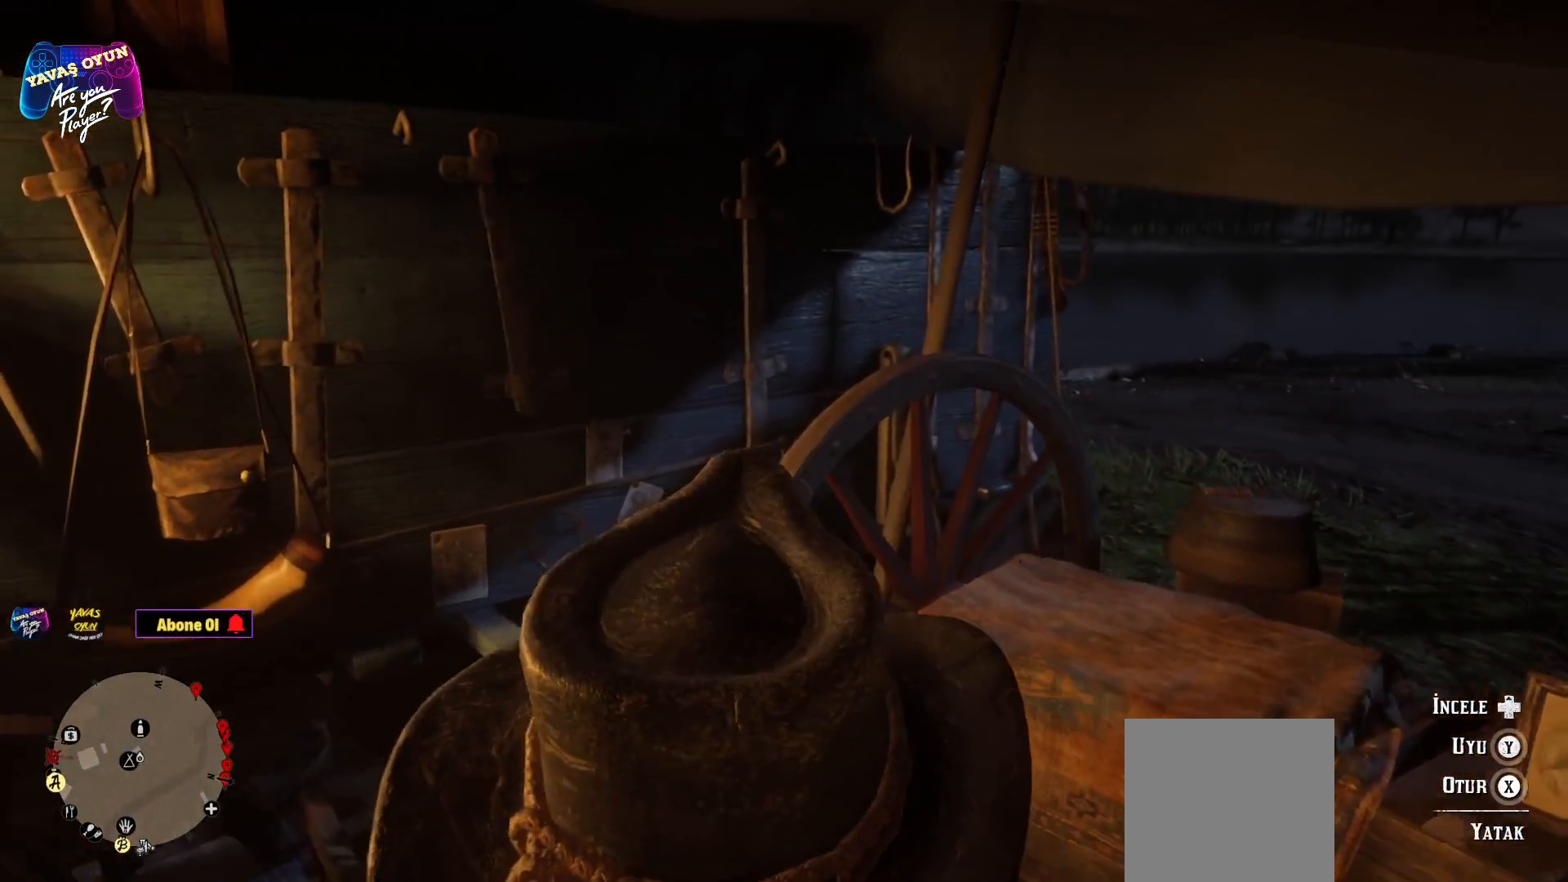
{"buttons": [], "left_stick": "center", "right_stick": "center", "events": []}
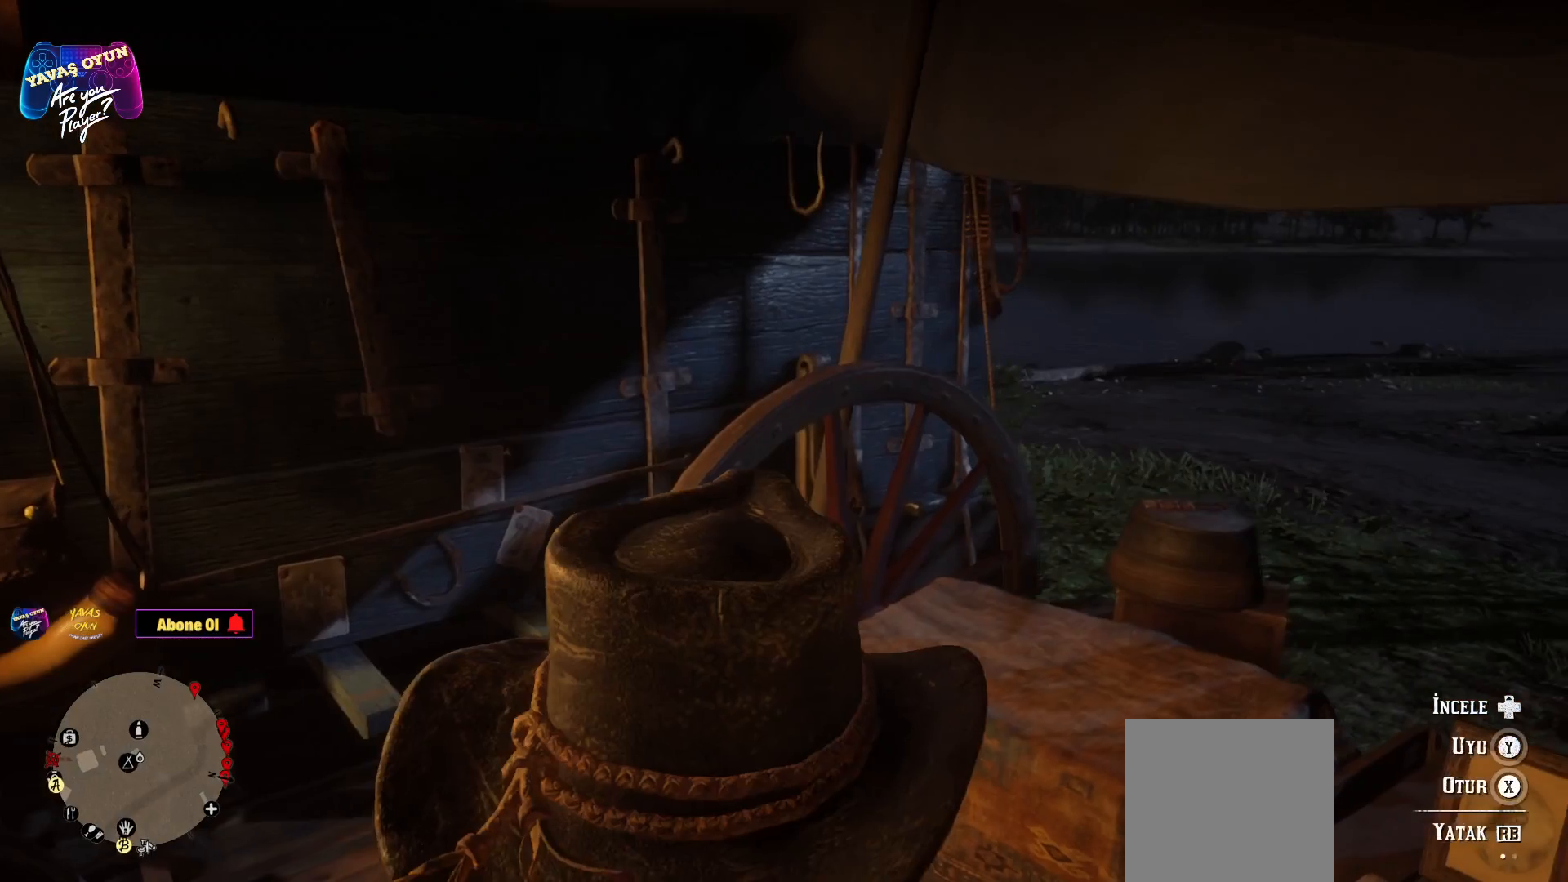
{"buttons": [], "left_stick": "center", "right_stick": "center", "events": []}
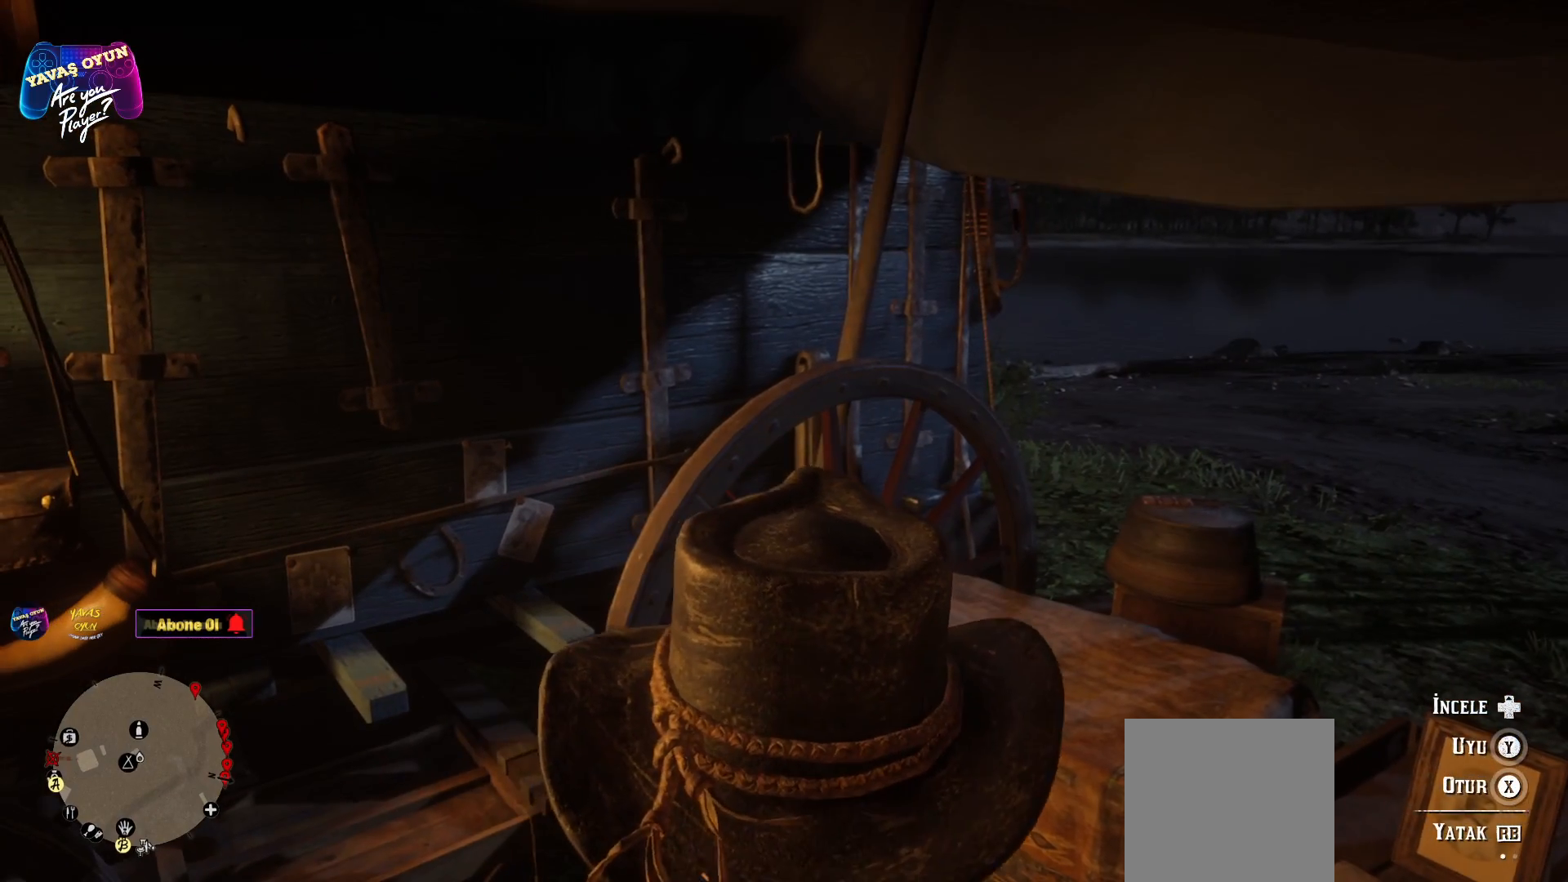
{"buttons": [], "left_stick": "center", "right_stick": "center", "events": []}
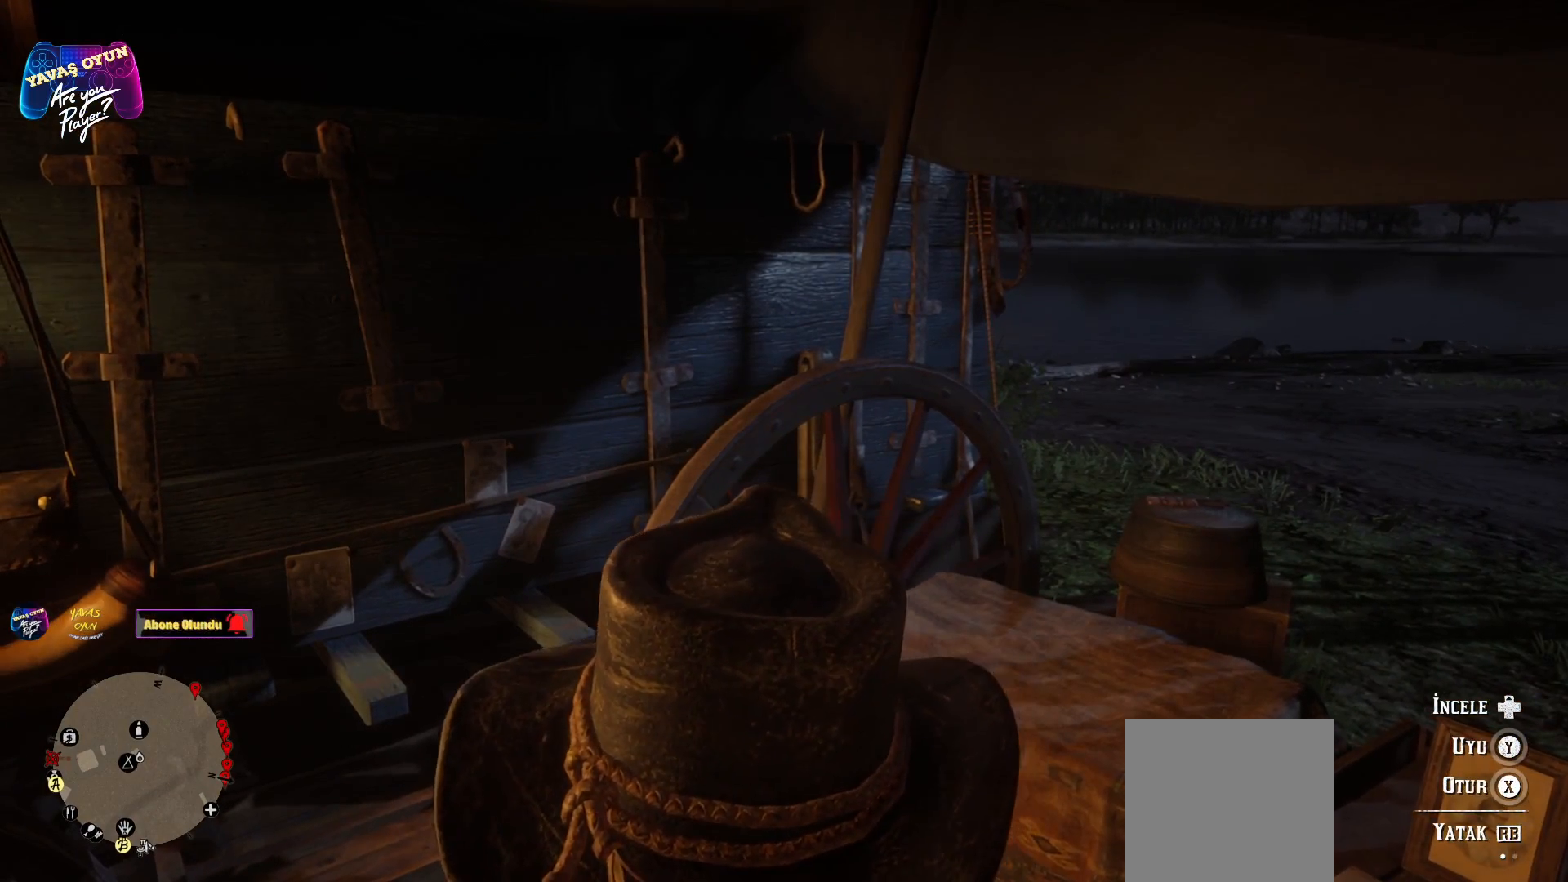
{"buttons": [], "left_stick": "center", "right_stick": "center", "events": []}
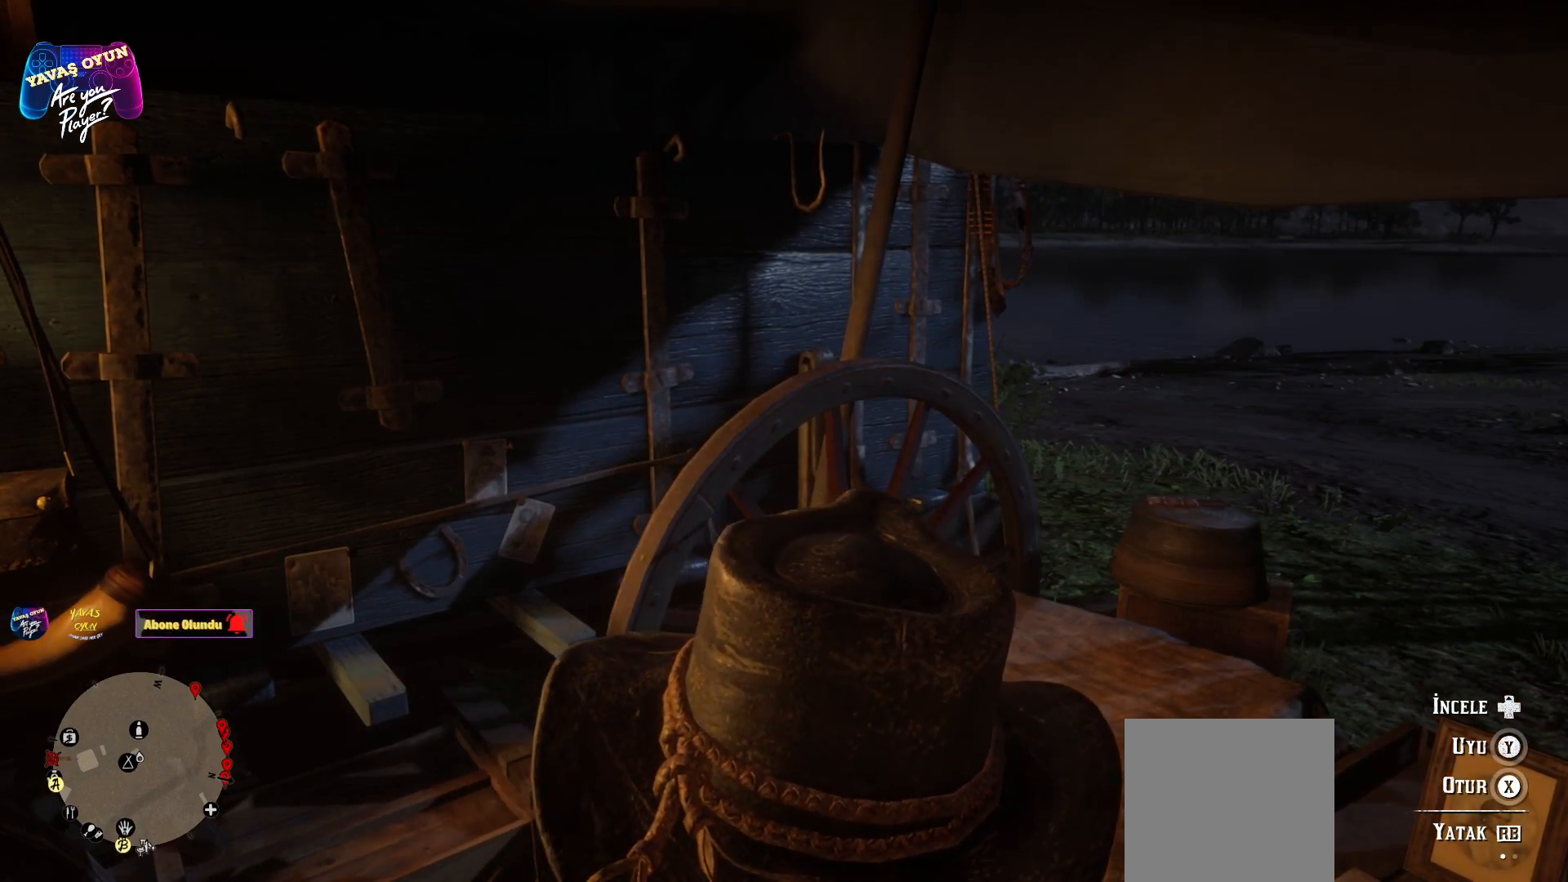
{"buttons": [], "left_stick": "center", "right_stick": "center", "events": []}
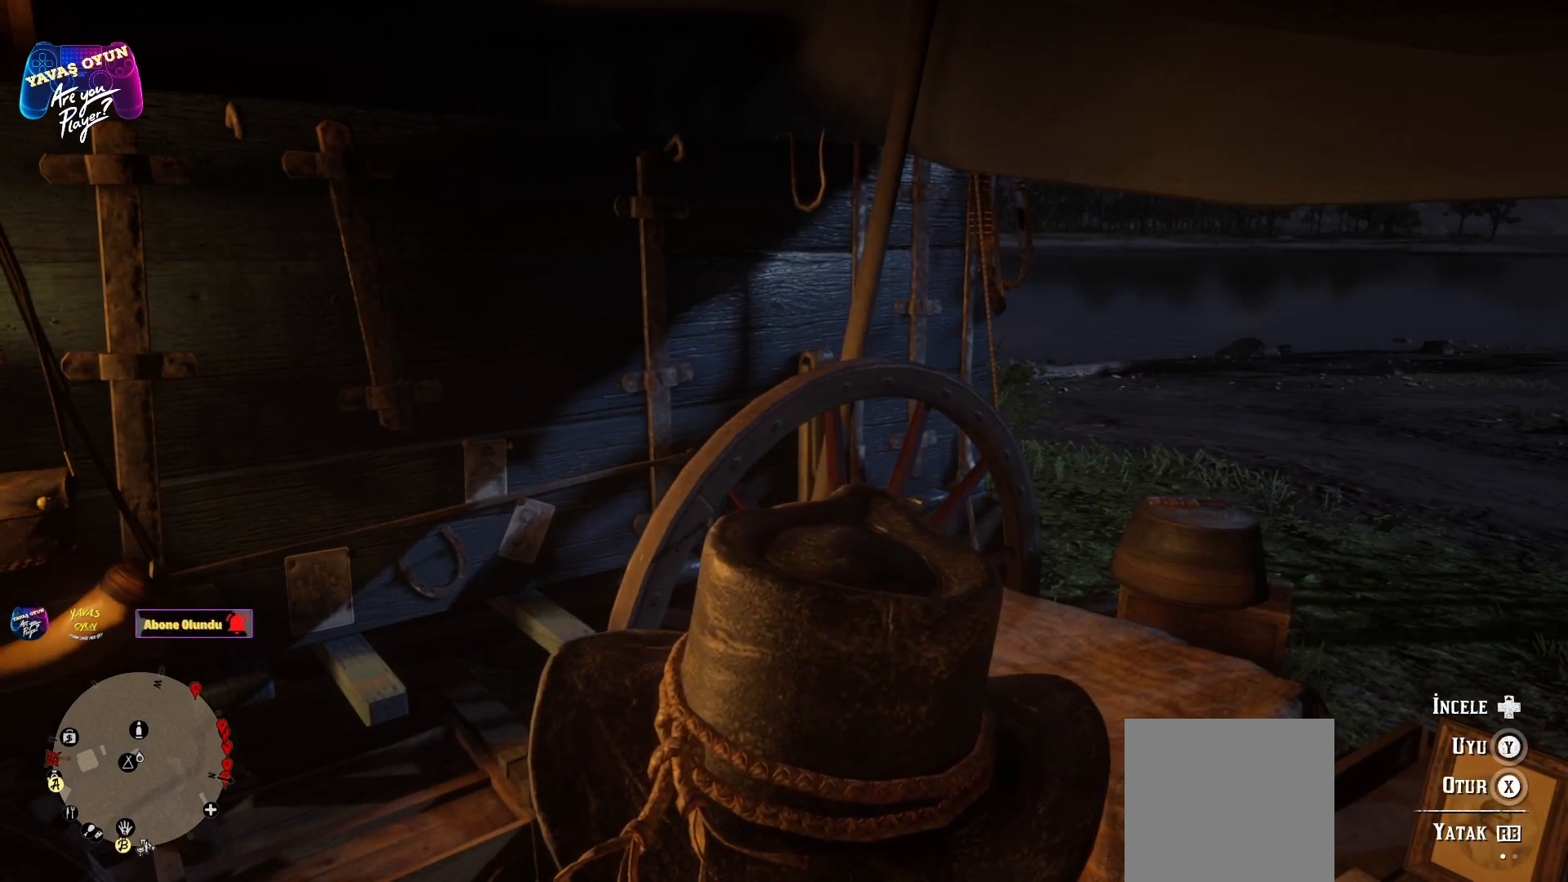
{"buttons": [], "left_stick": "center", "right_stick": "center", "events": []}
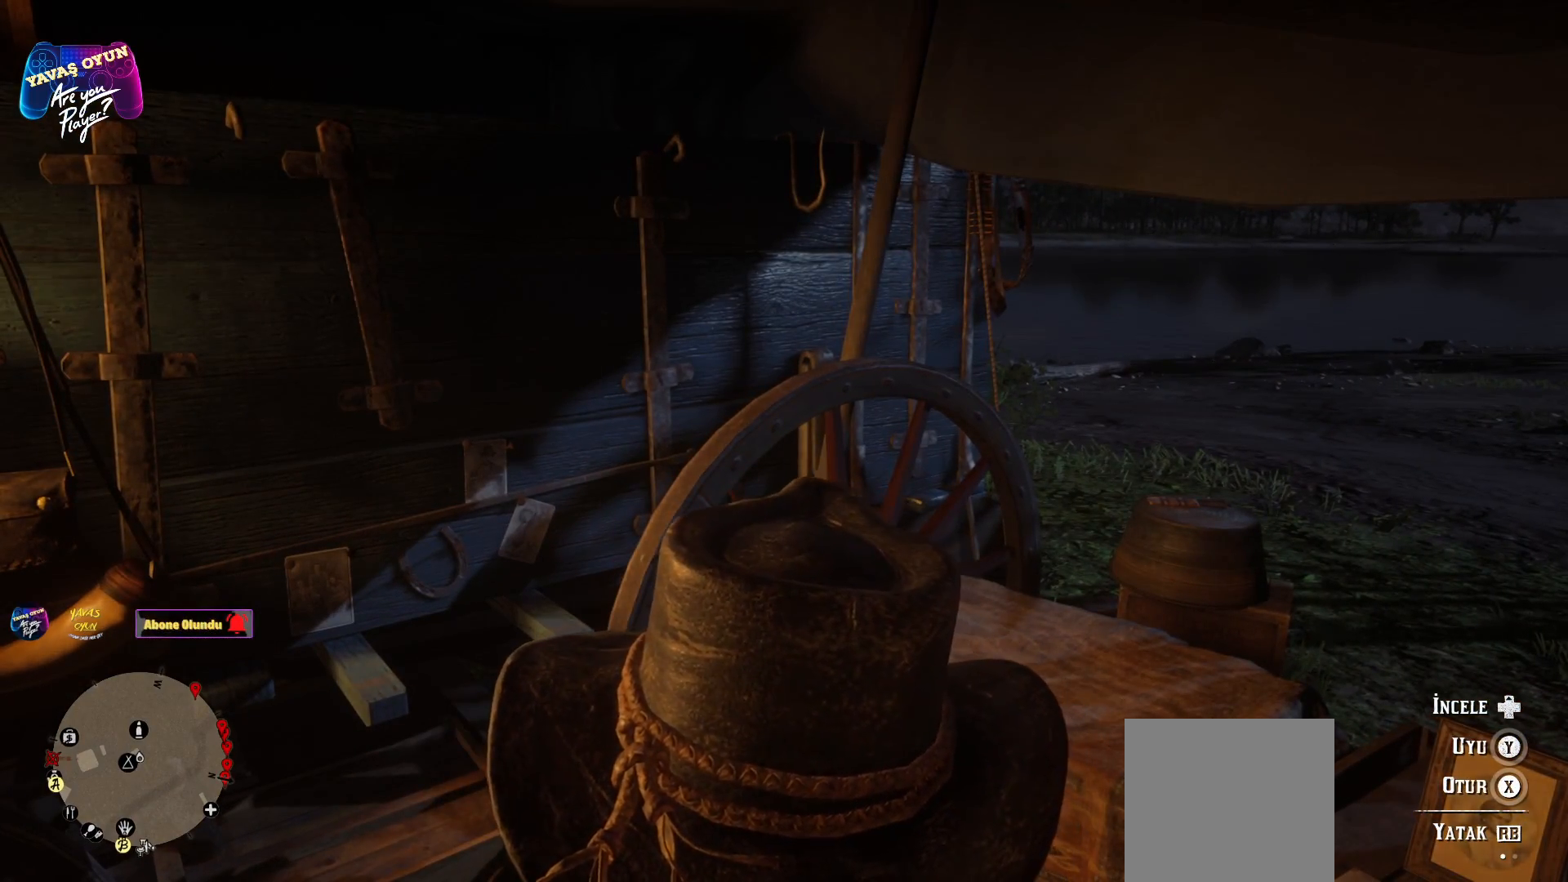
{"buttons": [], "left_stick": "center", "right_stick": "left", "events": [[333, "right_stick", "left"]]}
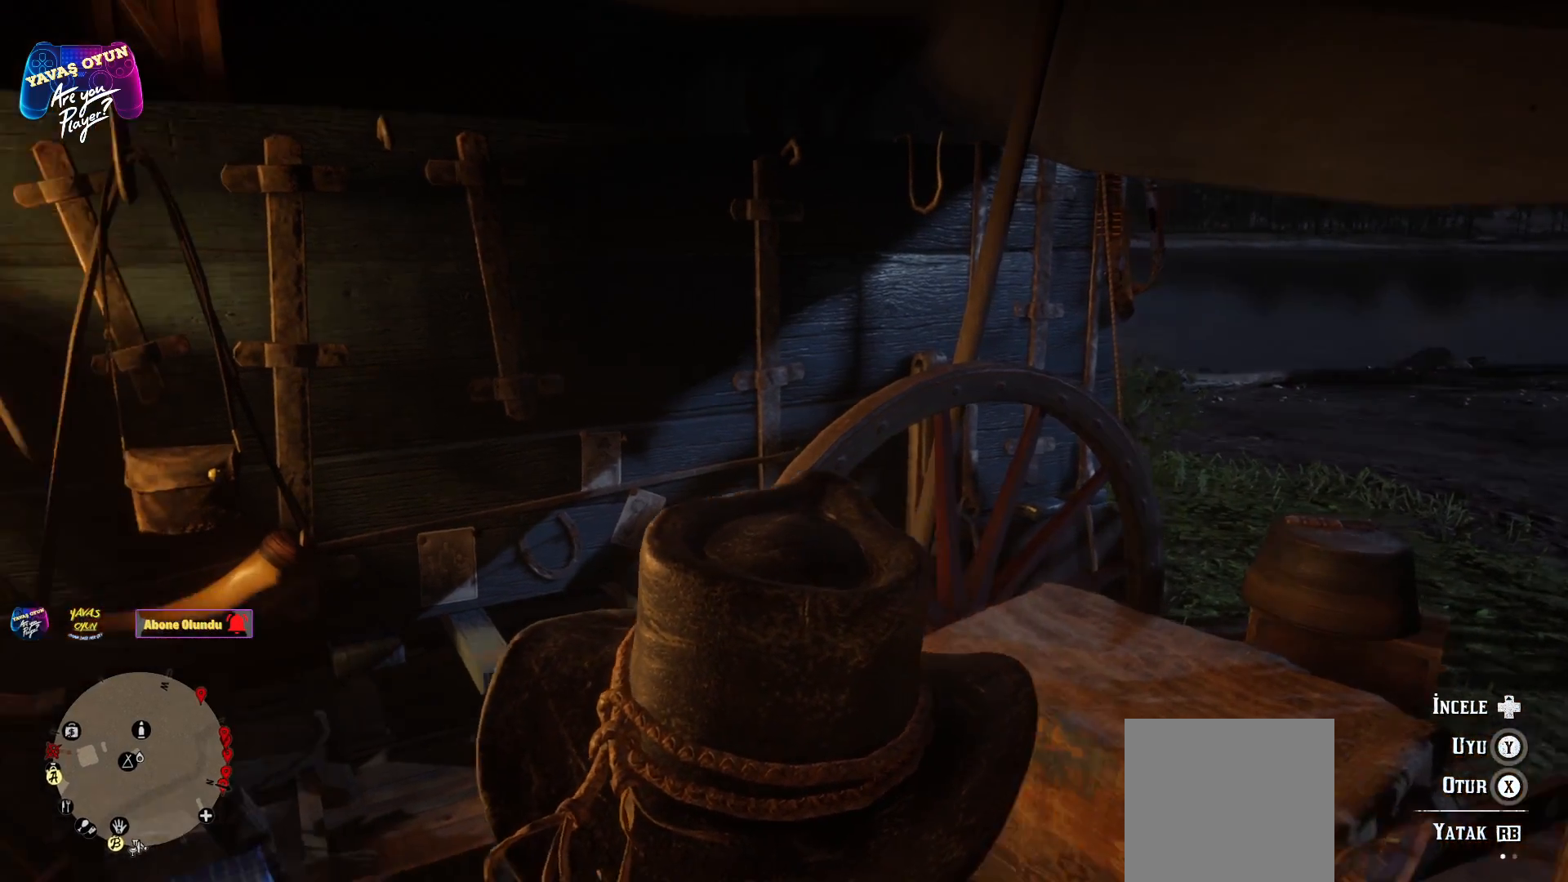
{"buttons": [], "left_stick": "center", "right_stick": "down-left", "events": [[233, "right_stick", "center"], [483, "right_stick", "down-left"]]}
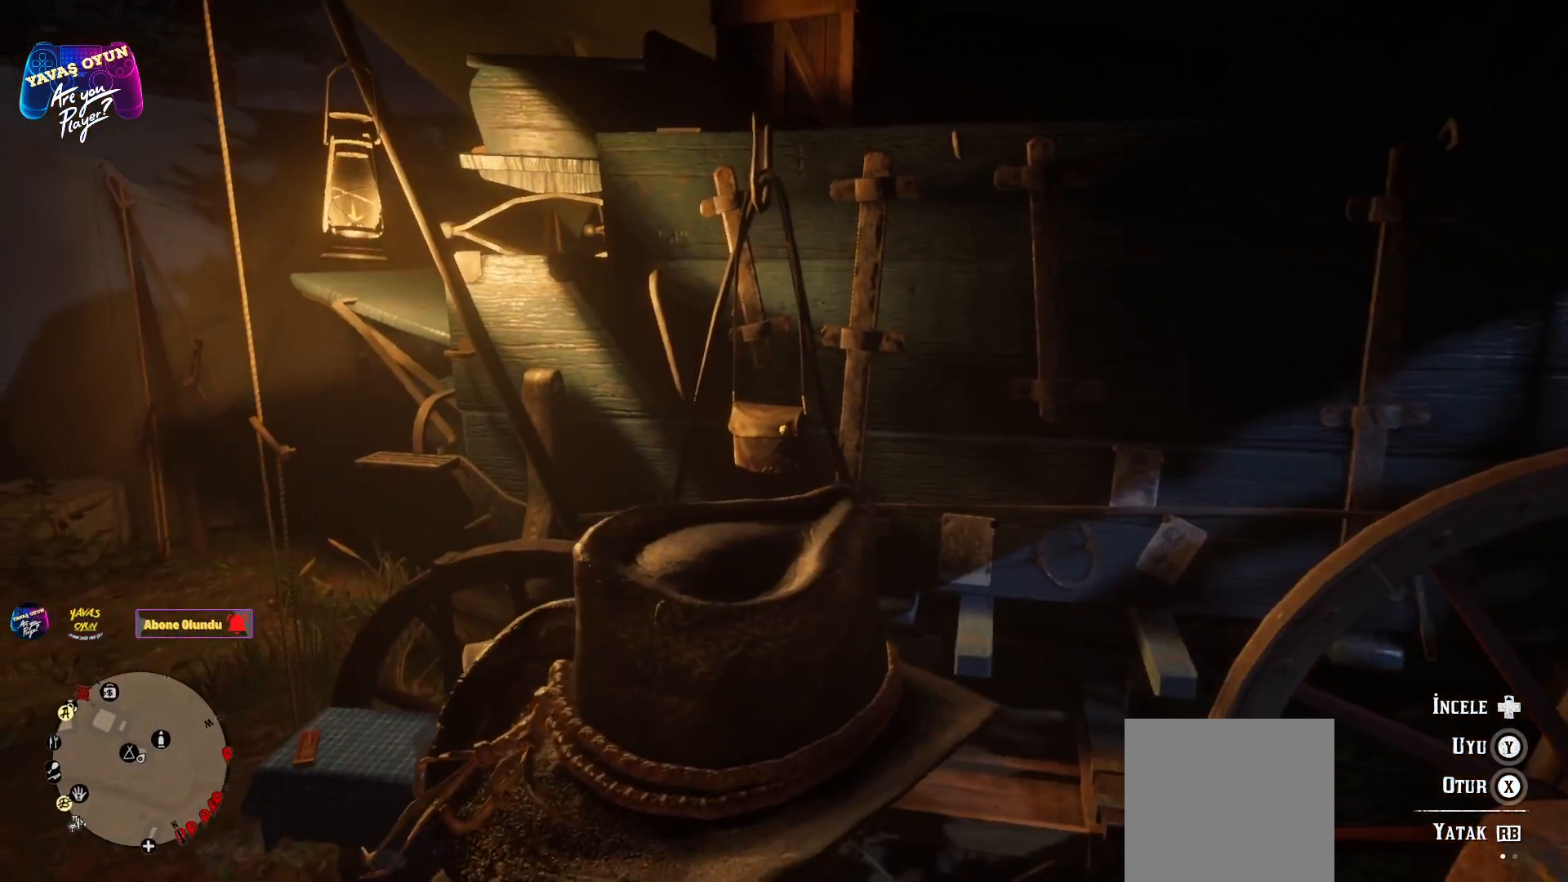
{"buttons": [], "left_stick": "center", "right_stick": "center", "events": [[217, "right_stick", "center"]]}
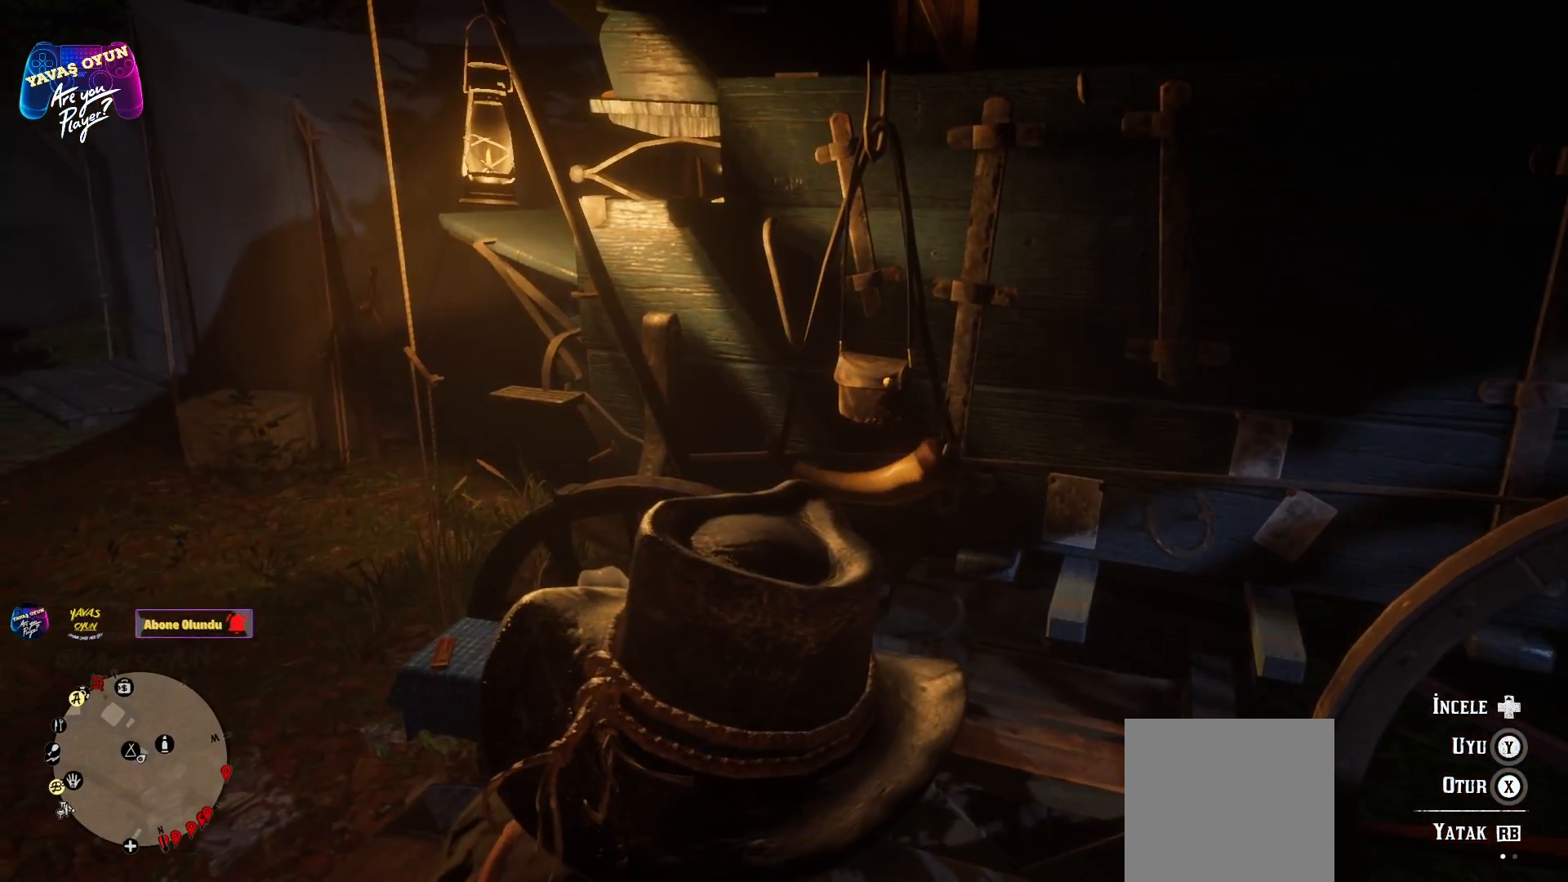
{"buttons": [], "left_stick": "center", "right_stick": "center", "events": []}
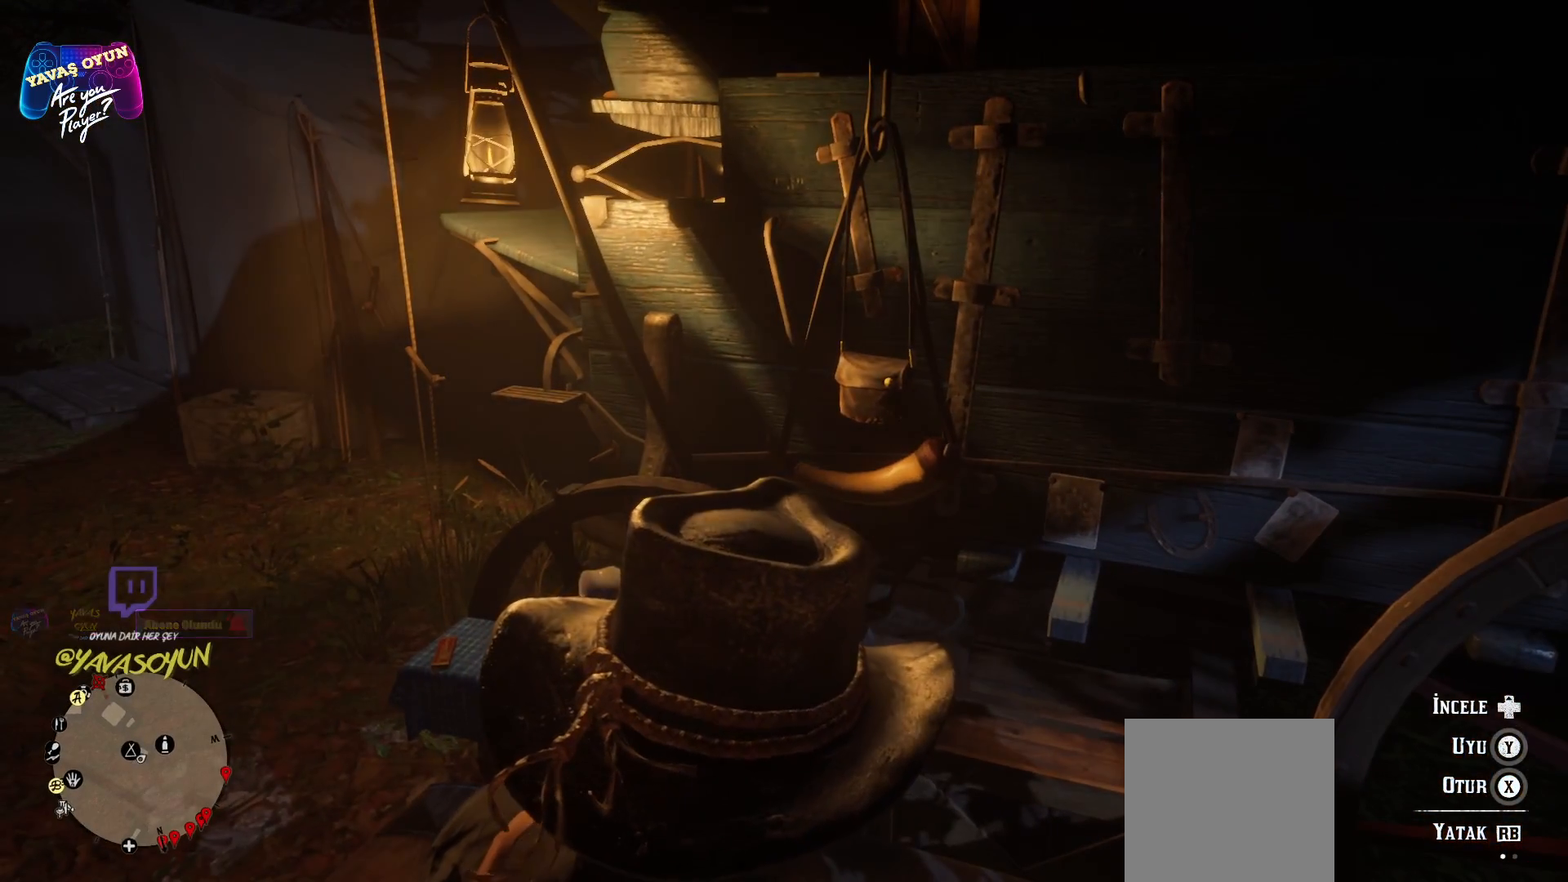
{"buttons": [], "left_stick": "center", "right_stick": "center", "events": []}
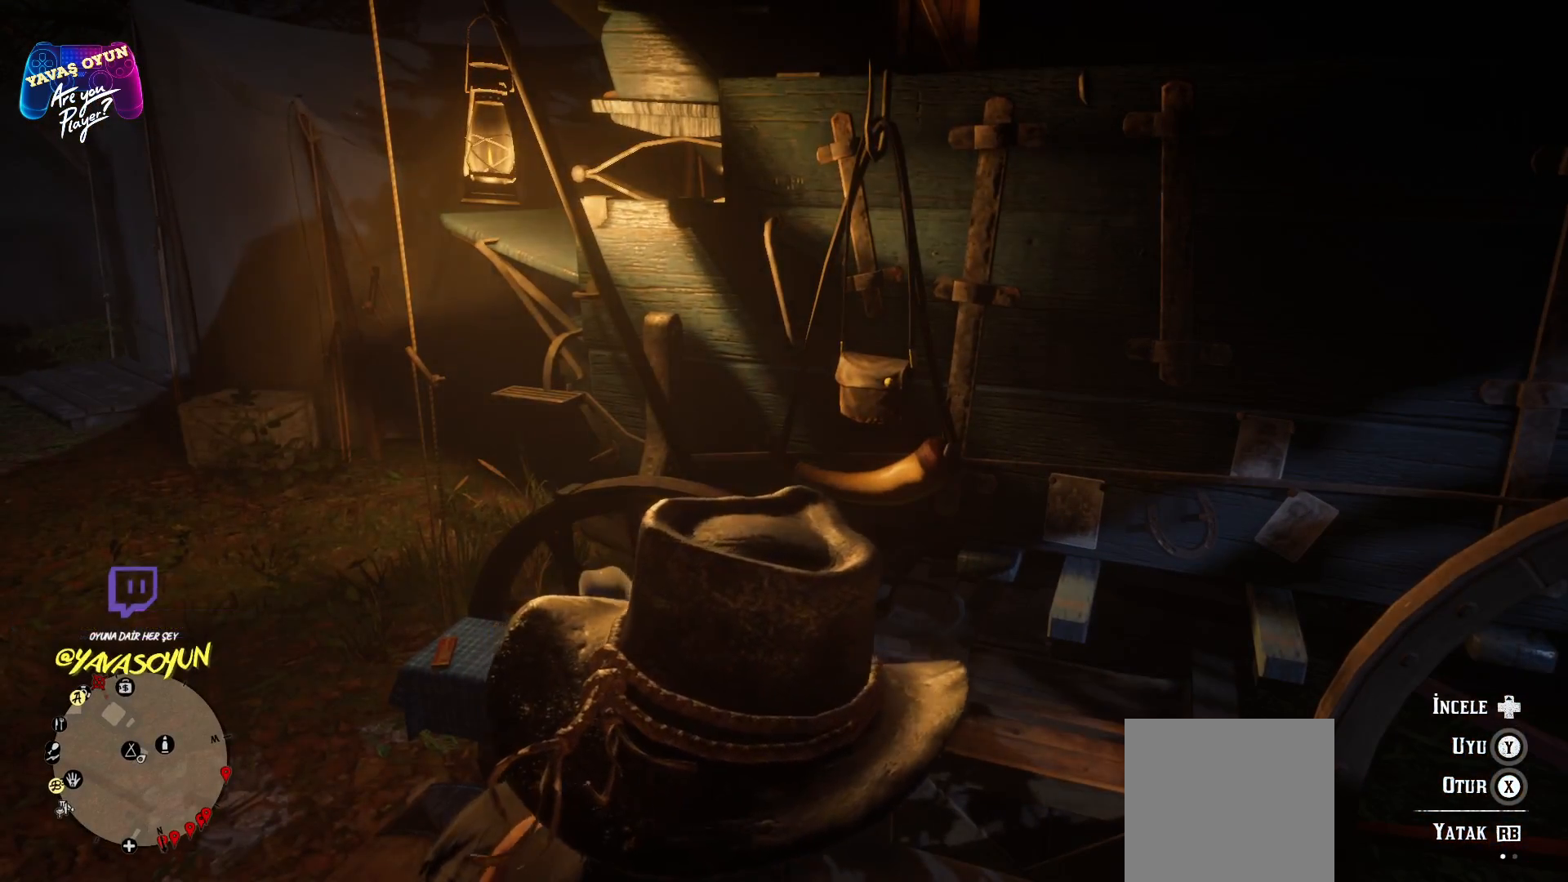
{"buttons": [], "left_stick": "center", "right_stick": "center", "events": [[67, "Y", "down"], [150, "Y", "up"]]}
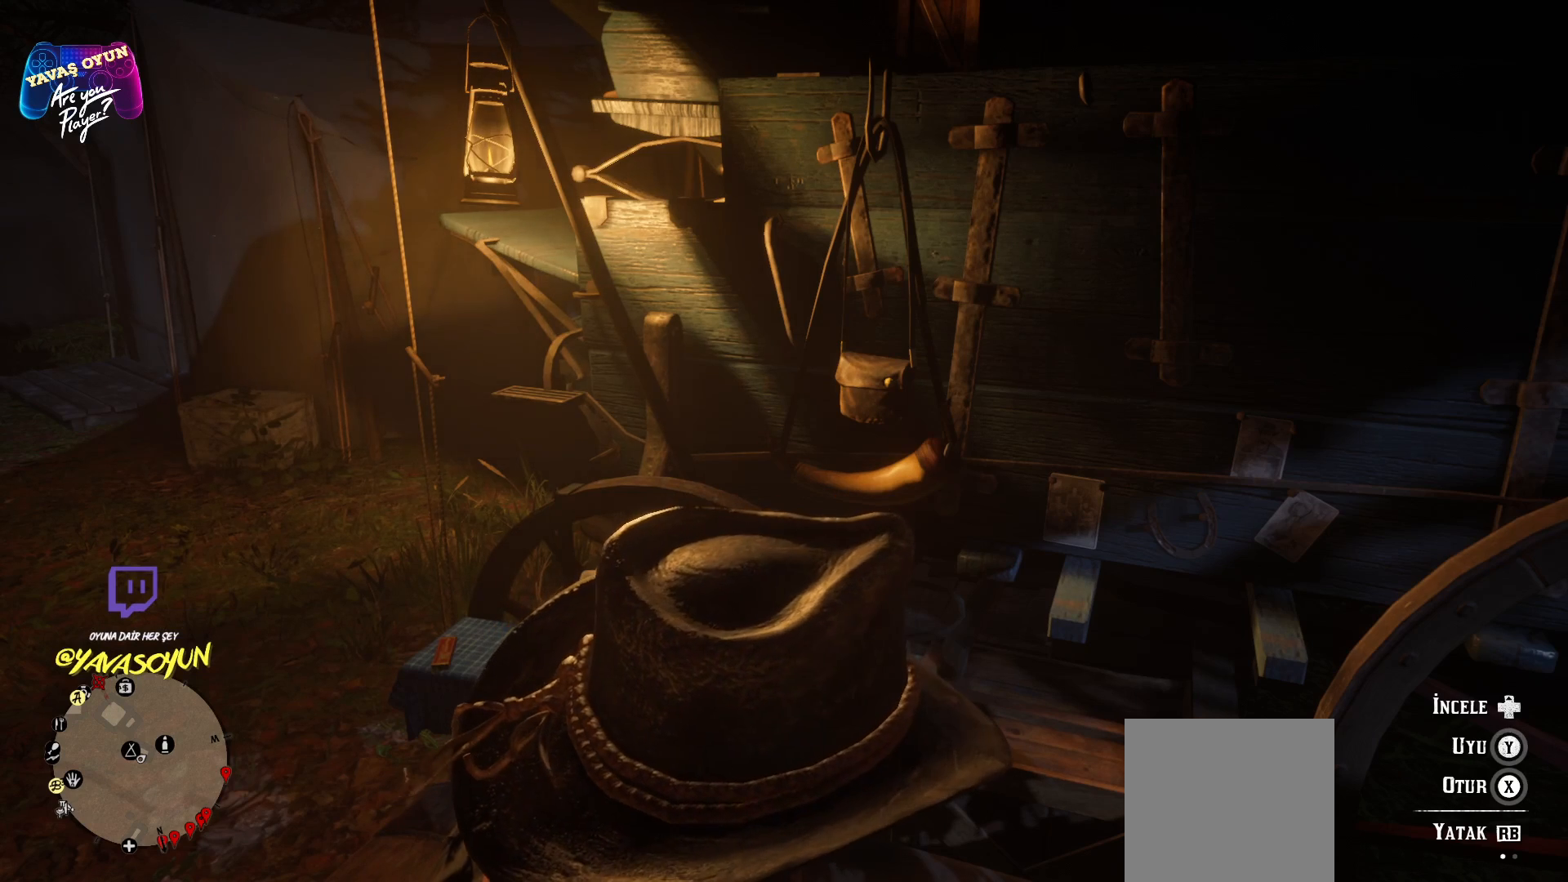
{"buttons": ["Y"], "left_stick": "center", "right_stick": "center", "events": [[133, "Y", "down"]]}
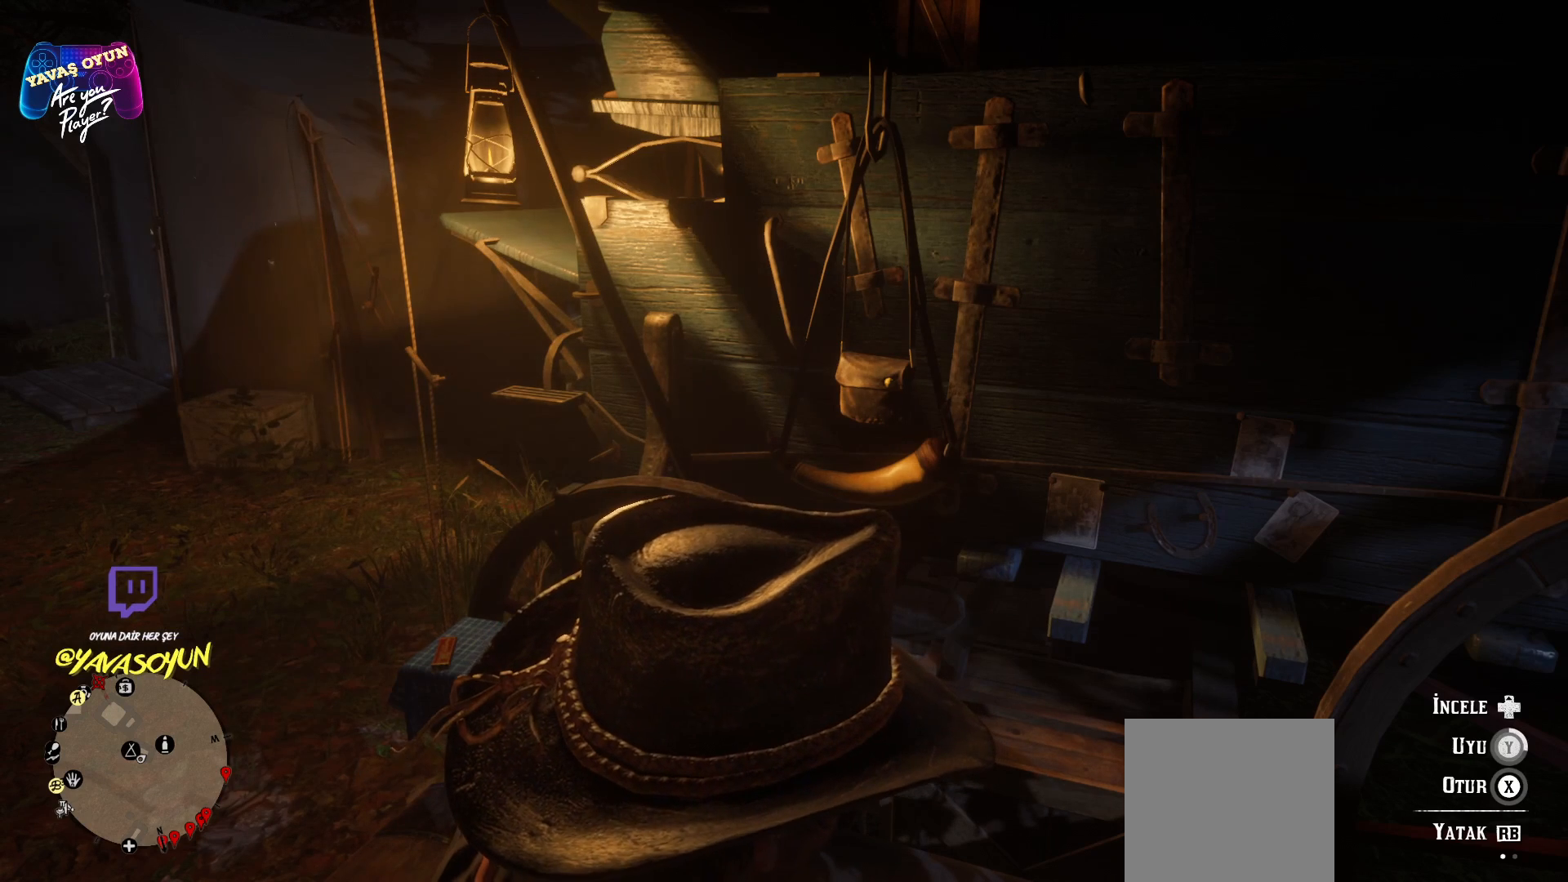
{"buttons": [], "left_stick": "center", "right_stick": "center", "events": [[450, "Y", "up"]]}
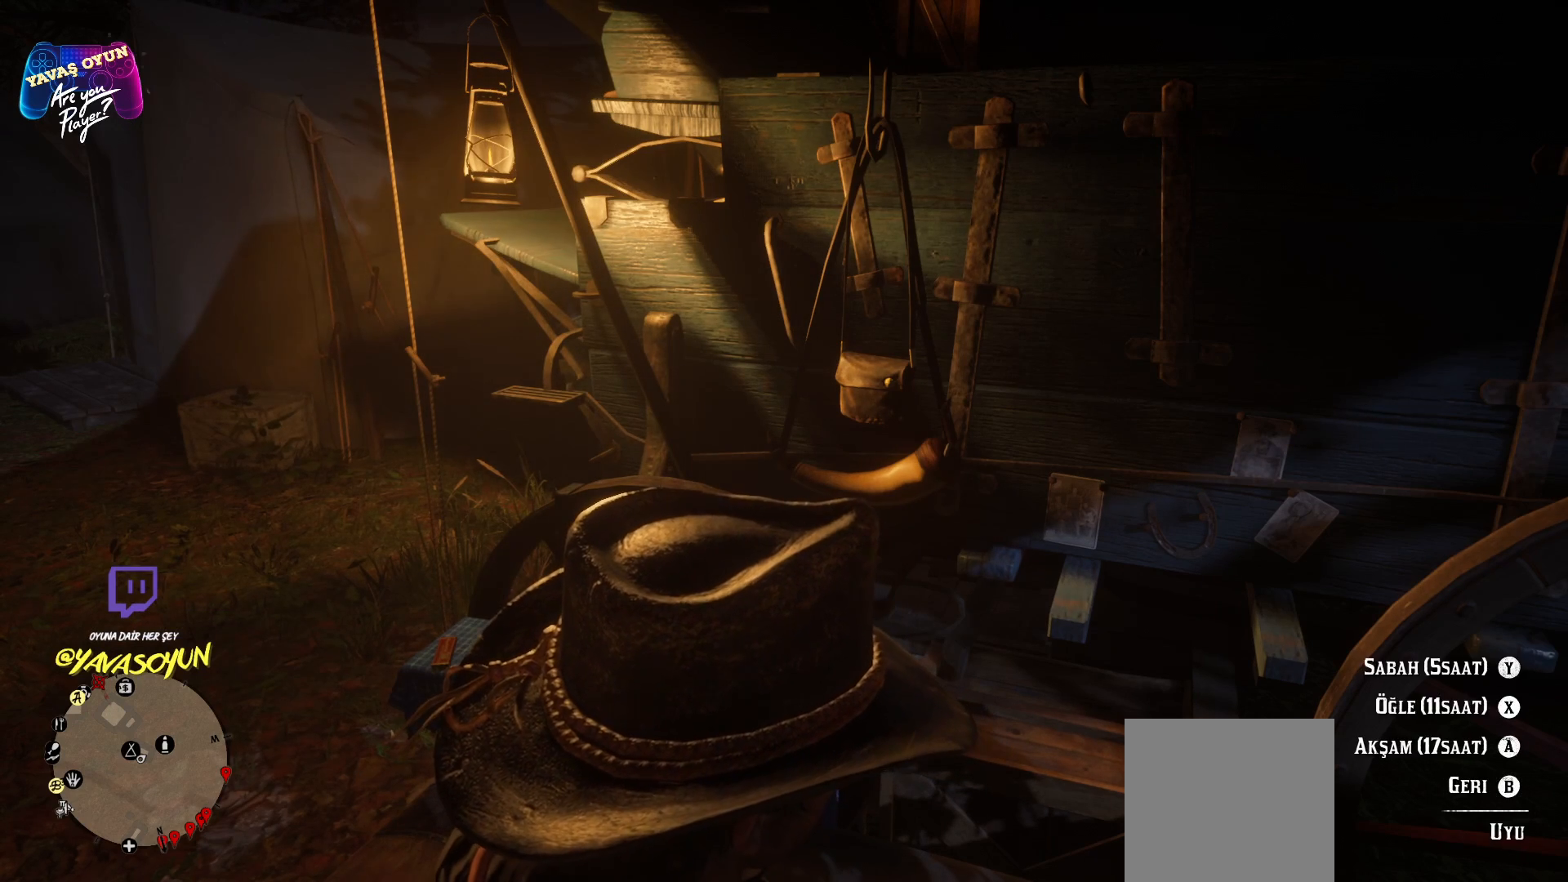
{"buttons": [], "left_stick": "center", "right_stick": "center", "events": []}
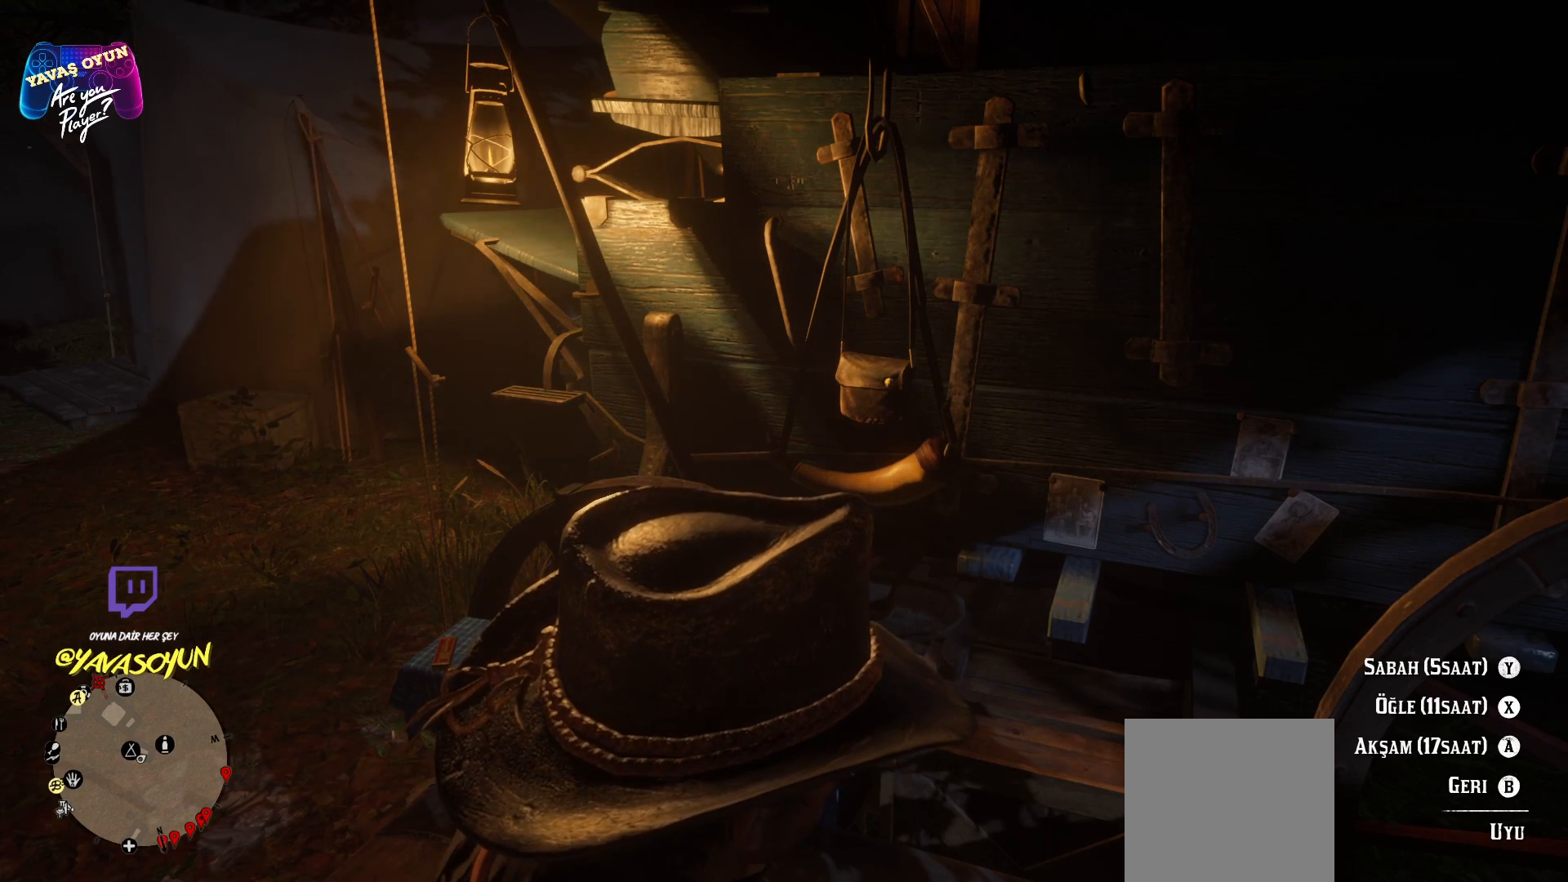
{"buttons": [], "left_stick": "center", "right_stick": "center", "events": []}
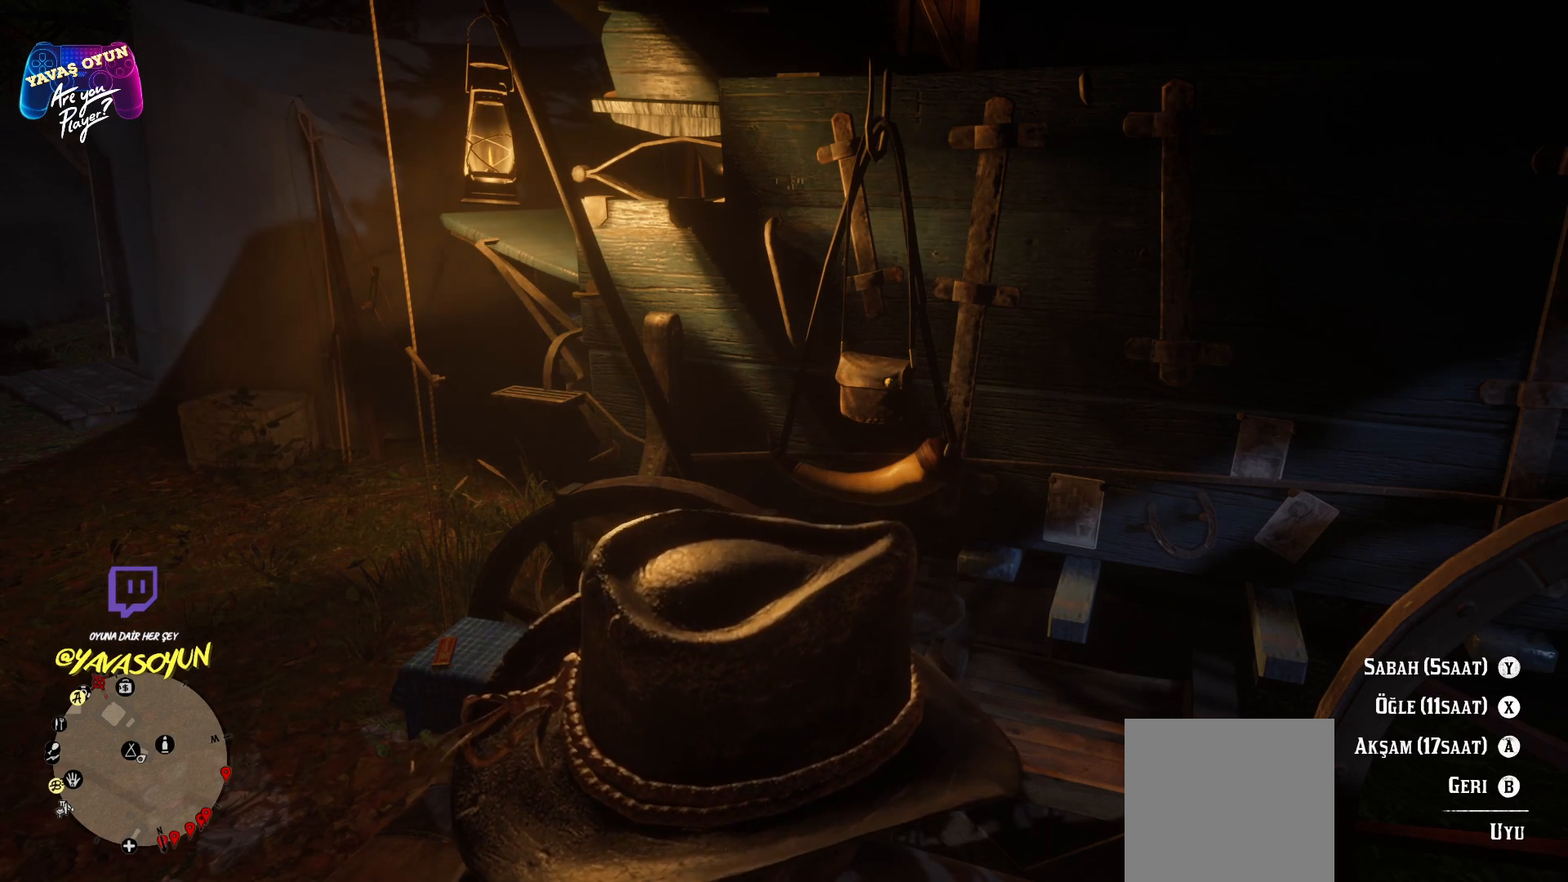
{"buttons": [], "left_stick": "center", "right_stick": "center", "events": []}
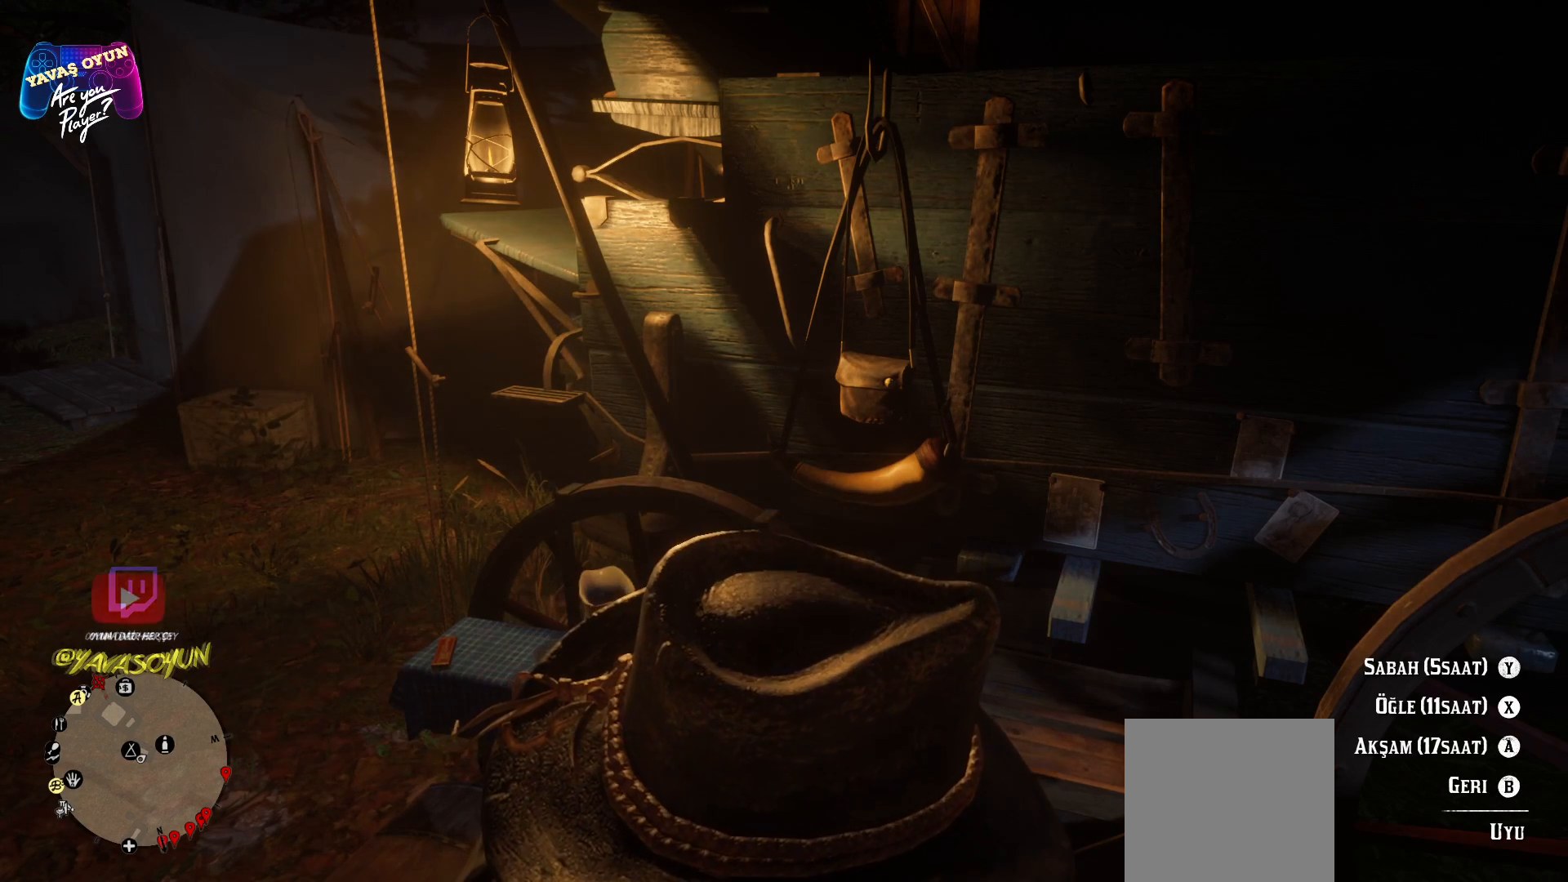
{"buttons": [], "left_stick": "center", "right_stick": "center", "events": []}
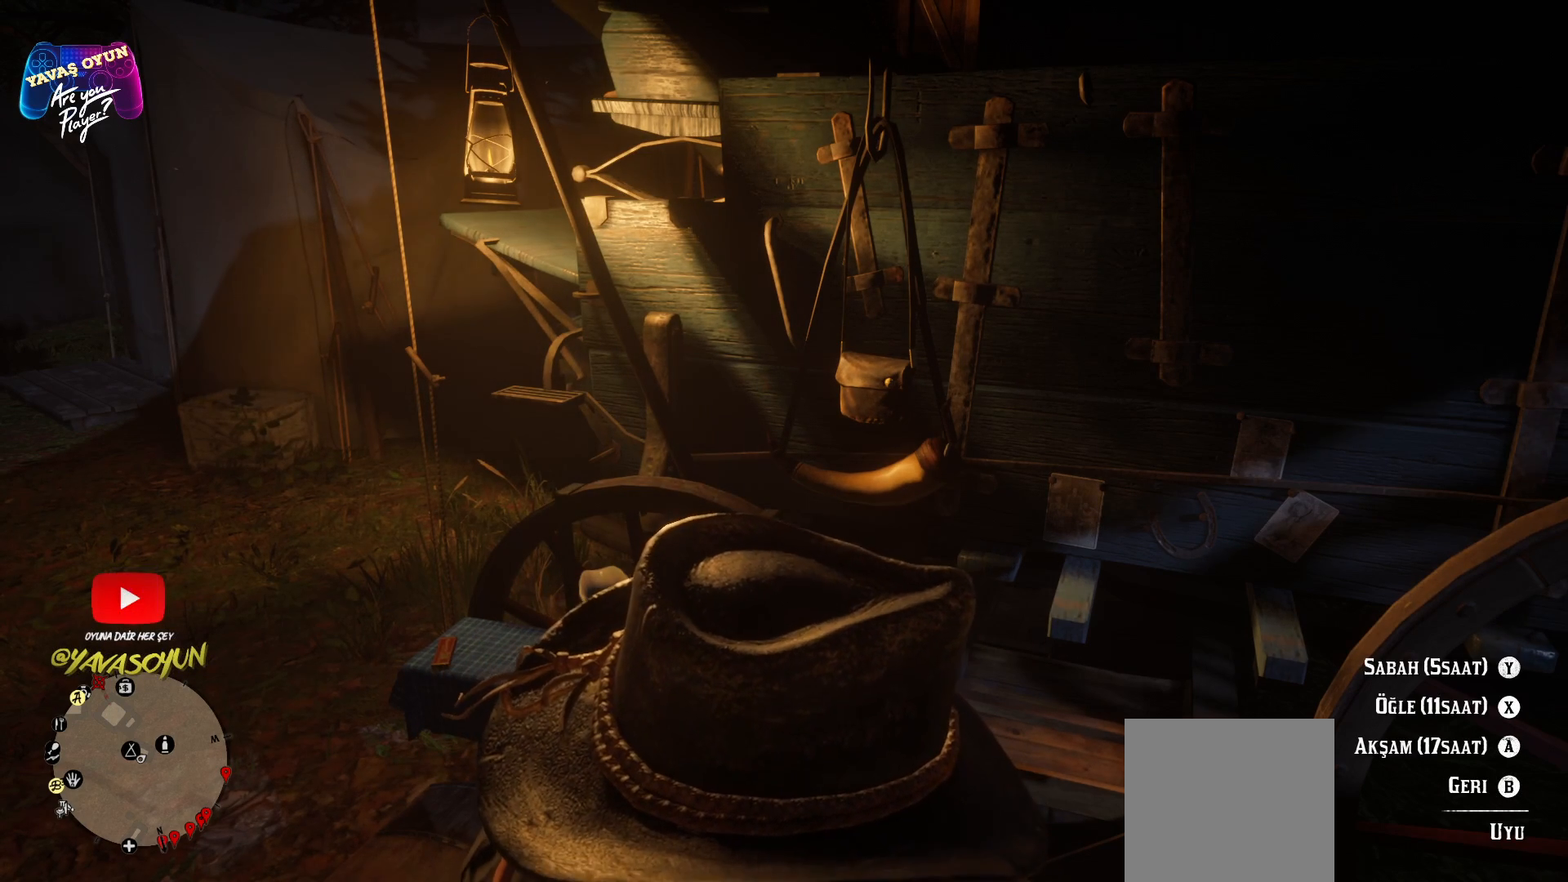
{"buttons": [], "left_stick": "center", "right_stick": "center", "events": []}
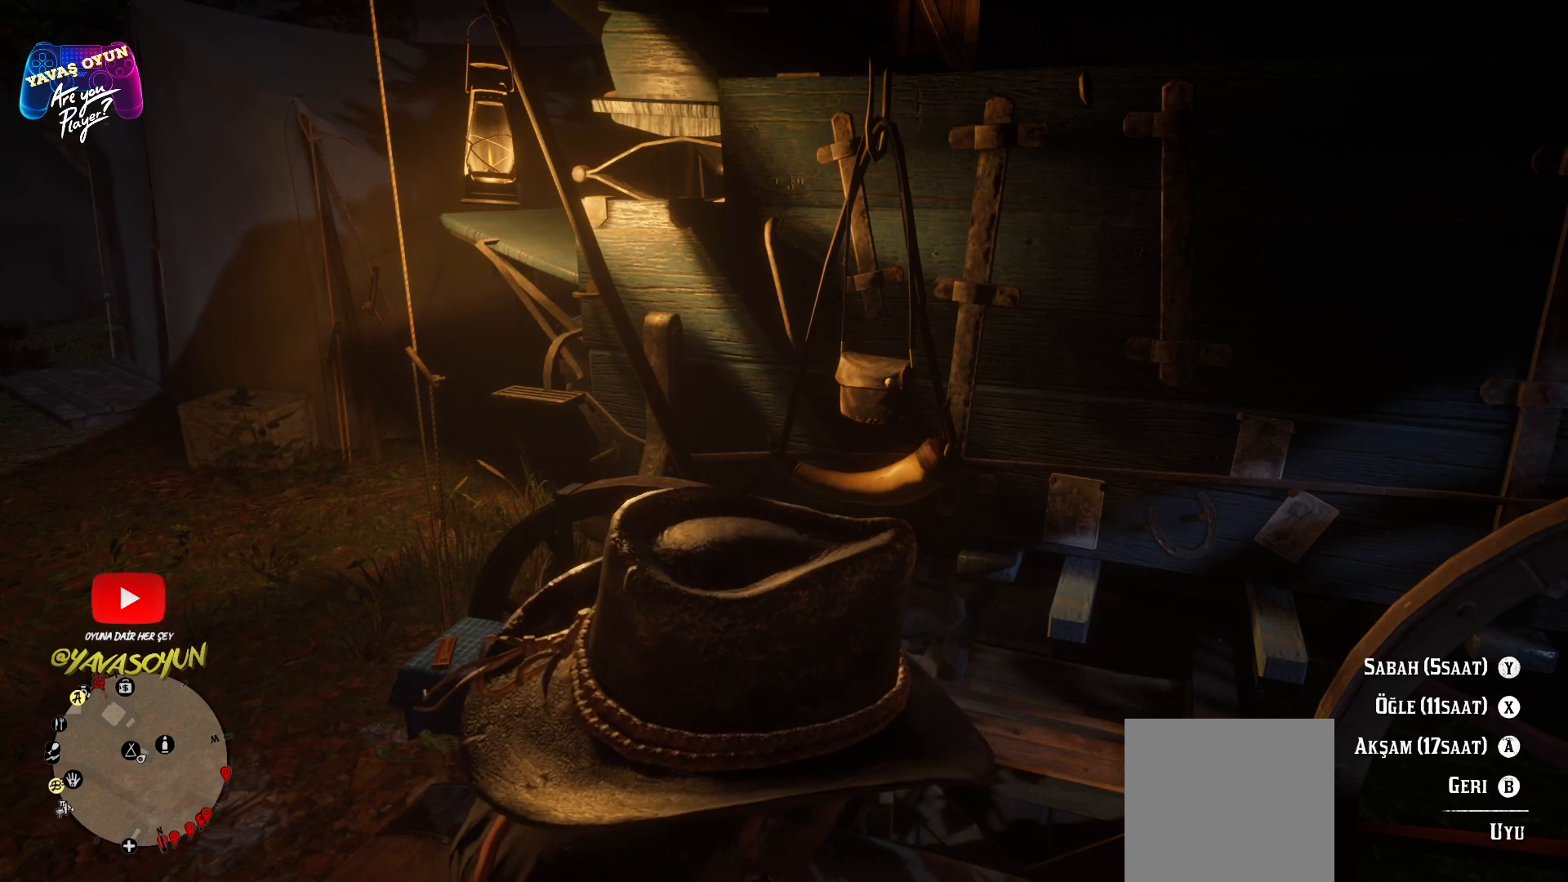
{"buttons": [], "left_stick": "center", "right_stick": "center", "events": [[167, "Y", "down"], [417, "Y", "up"]]}